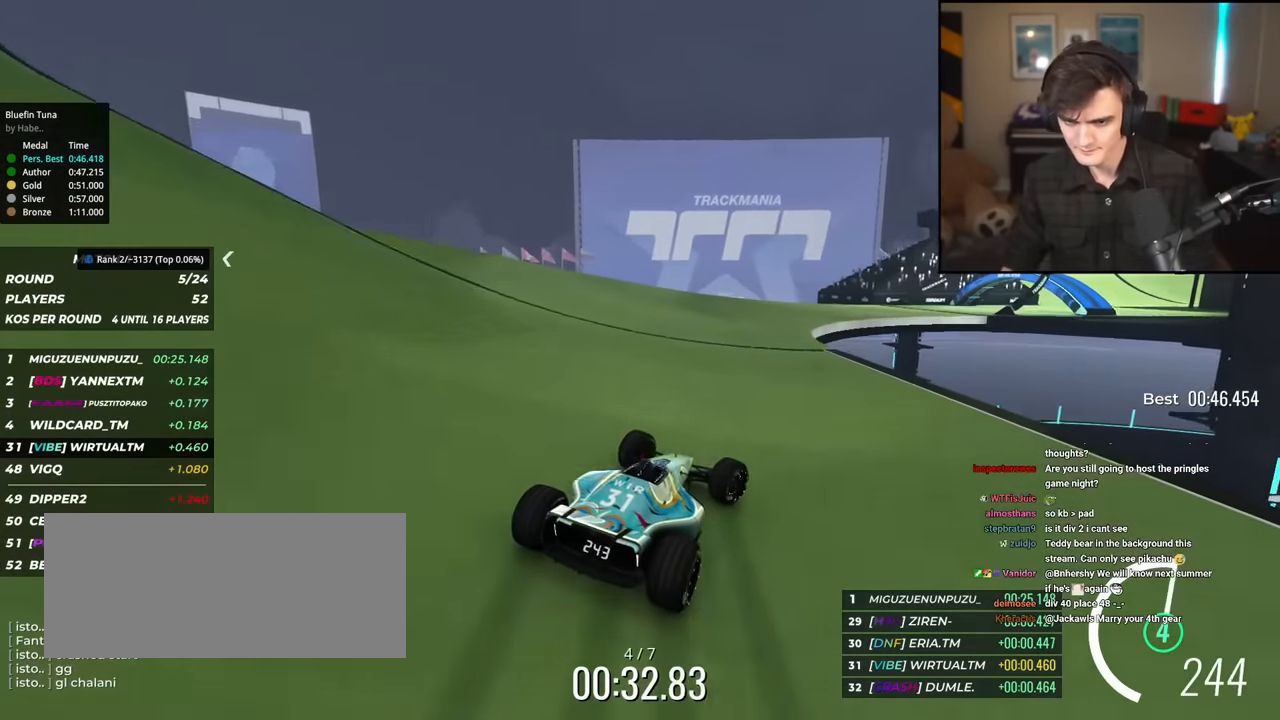
Gameplay with keyboard; each line is a JSON object with the keys held at the frame after it. "events" lists presses ("down") and releases ("up") of "brake", "down", "left", "right" and "up" between this image and that frame as [ms after this image, input, new state], when the widget could be followed in between. No other keys are recorded. Mouse input is not recorded. Key names are as the overlay labels them; some are game actions (e.g. jump) rather than physical keys.
{"keys": ["up"], "events": [[384, "right", "up"]]}
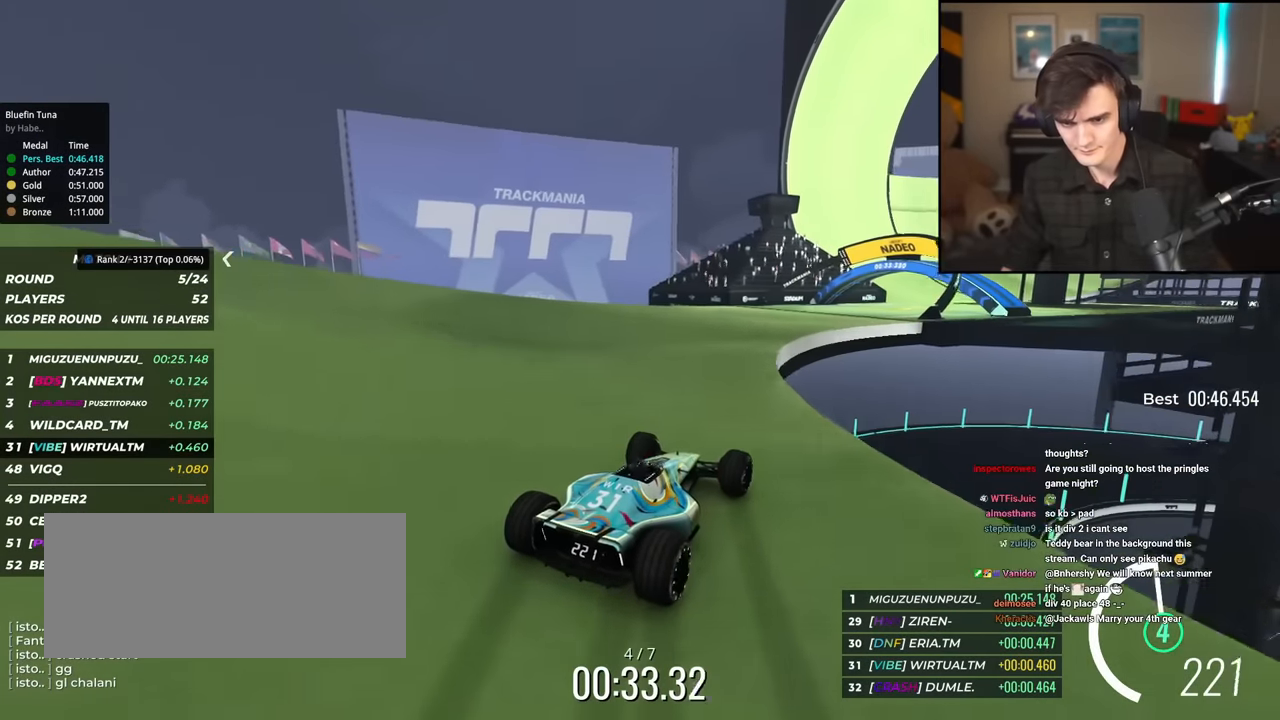
{"keys": ["up"], "events": [[17, "right", "down"], [217, "right", "up"], [400, "right", "down"], [450, "right", "up"]]}
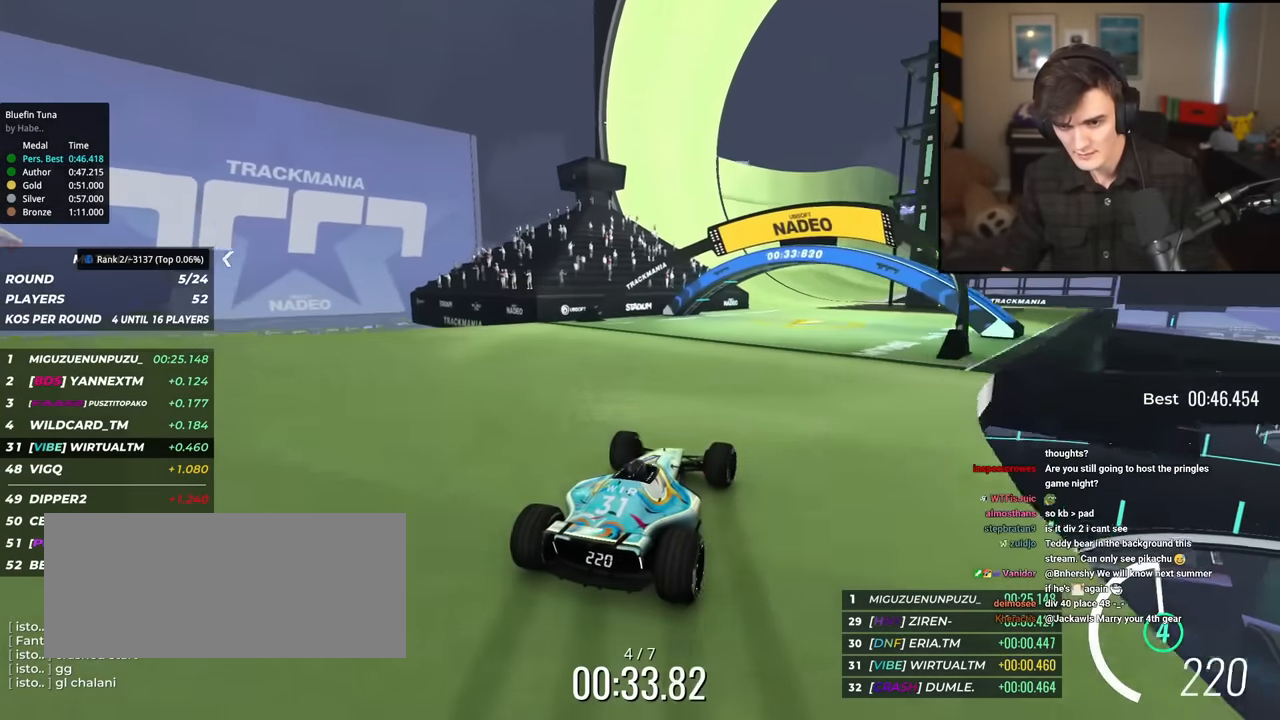
{"keys": ["up"], "events": [[200, "right", "down"], [283, "right", "up"]]}
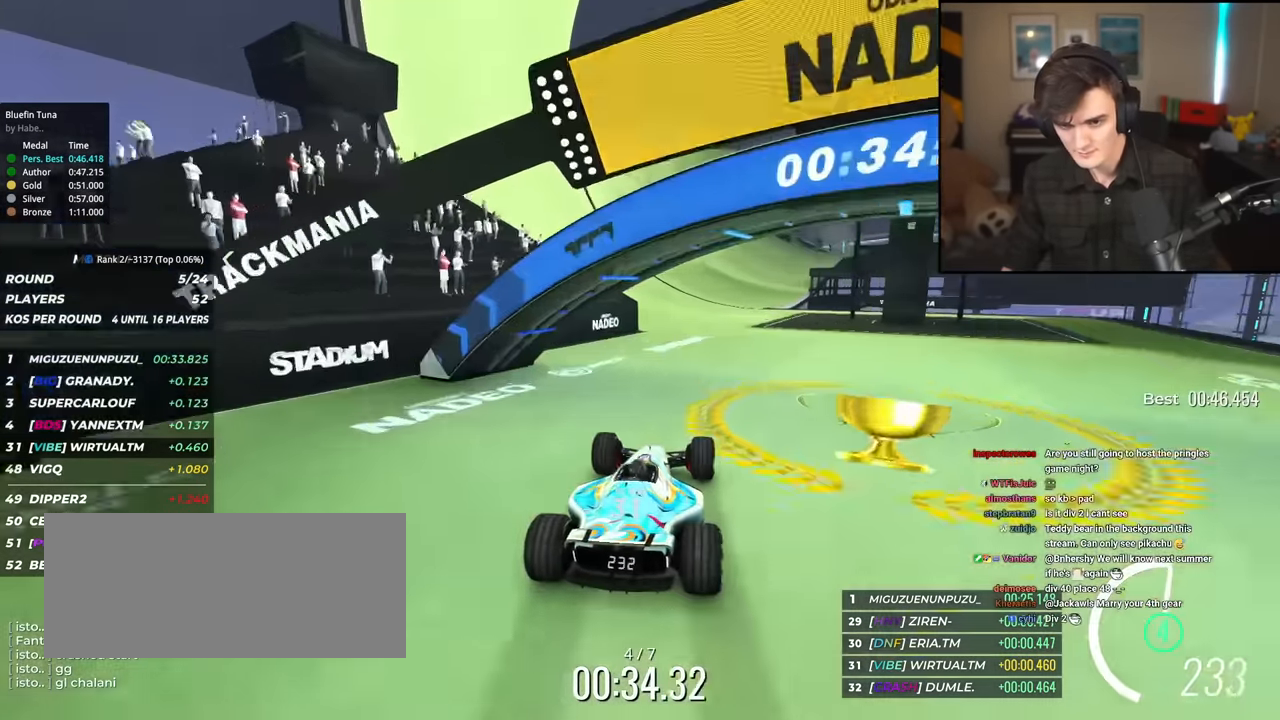
{"keys": ["up"], "events": [[250, "right", "down"], [401, "right", "up"]]}
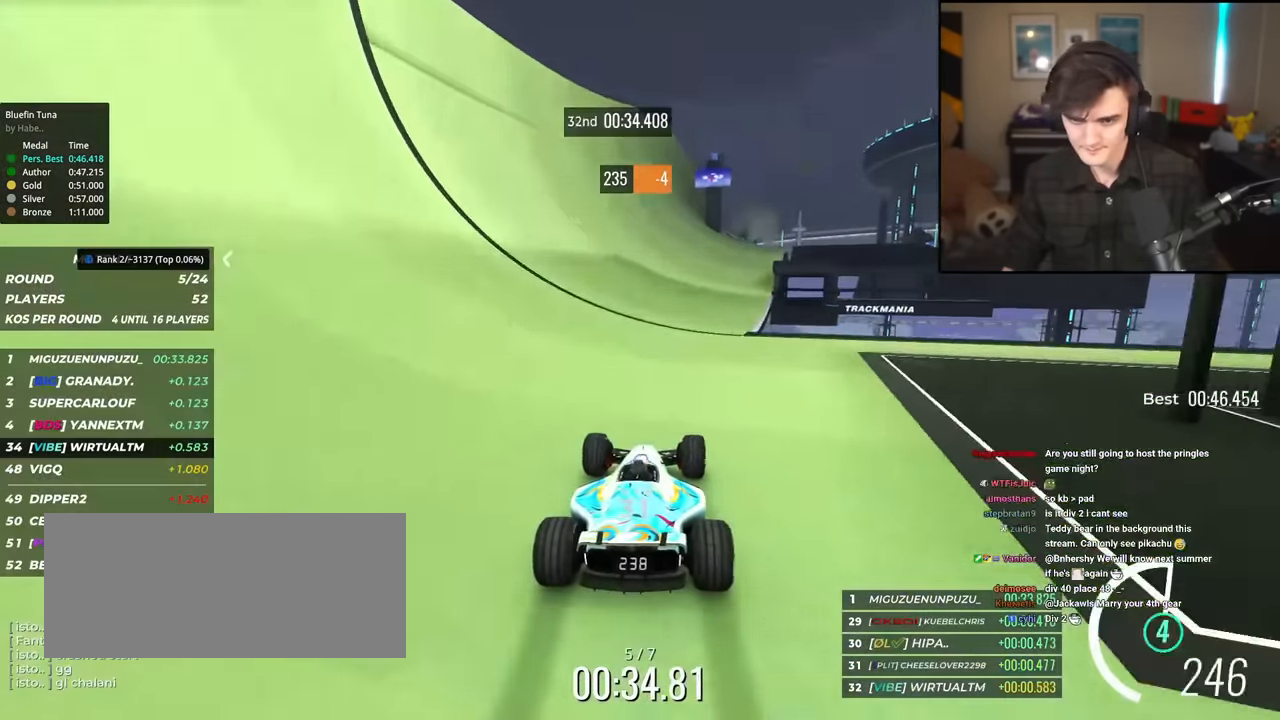
{"keys": ["right", "up"], "events": [[83, "right", "down"], [133, "right", "up"], [367, "right", "down"]]}
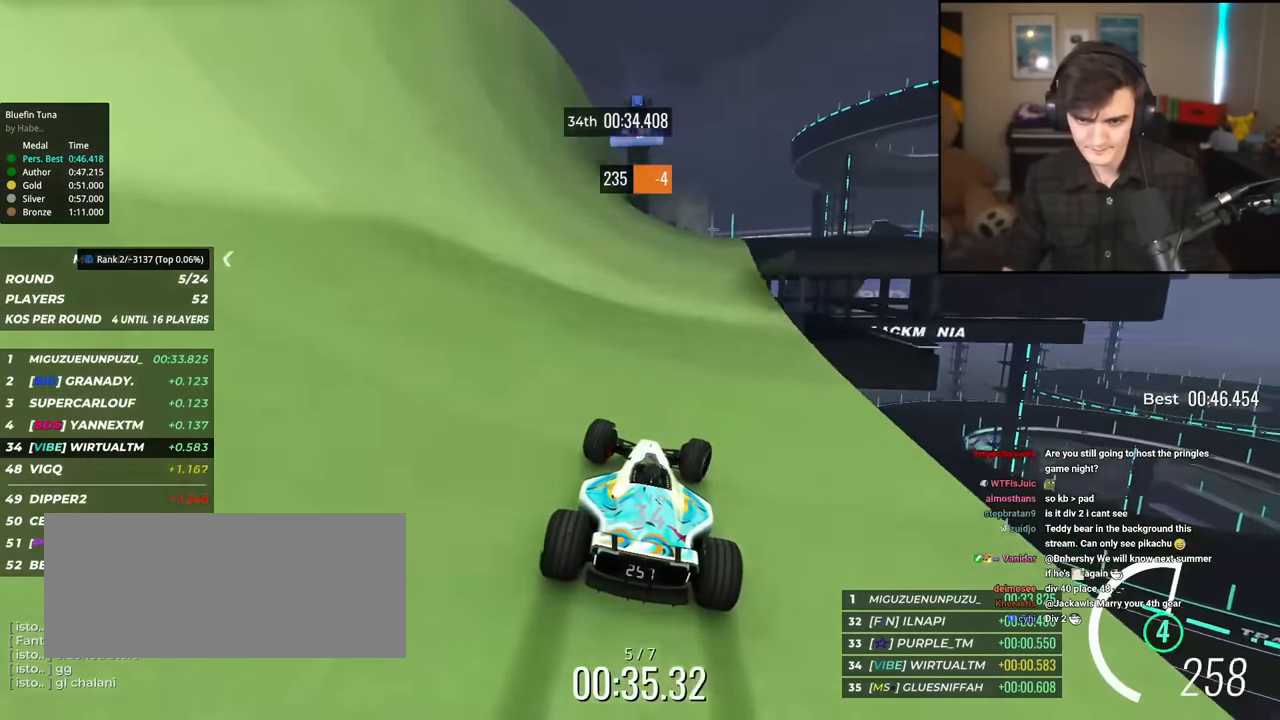
{"keys": ["right", "up"], "events": [[50, "right", "up"], [150, "right", "down"]]}
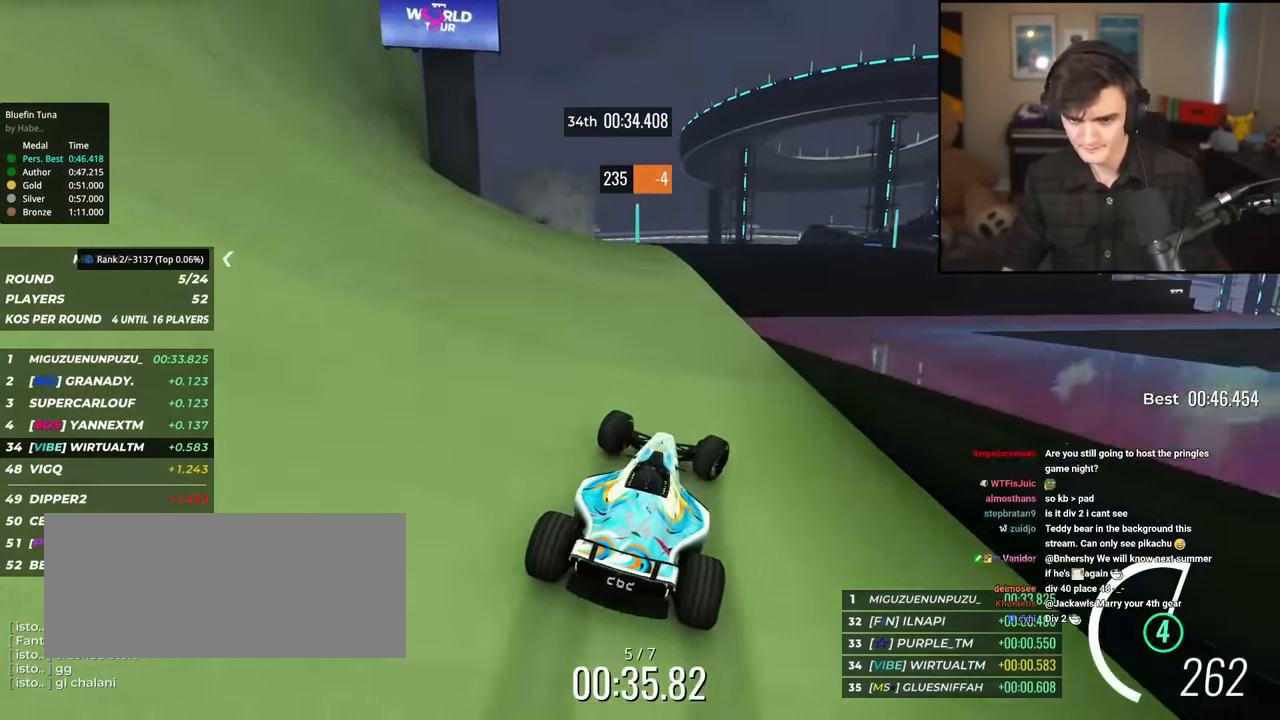
{"keys": ["right", "up"], "events": [[16, "right", "up"], [116, "left", "down"], [166, "left", "up"], [400, "brake", "down"], [450, "brake", "up"], [500, "right", "down"]]}
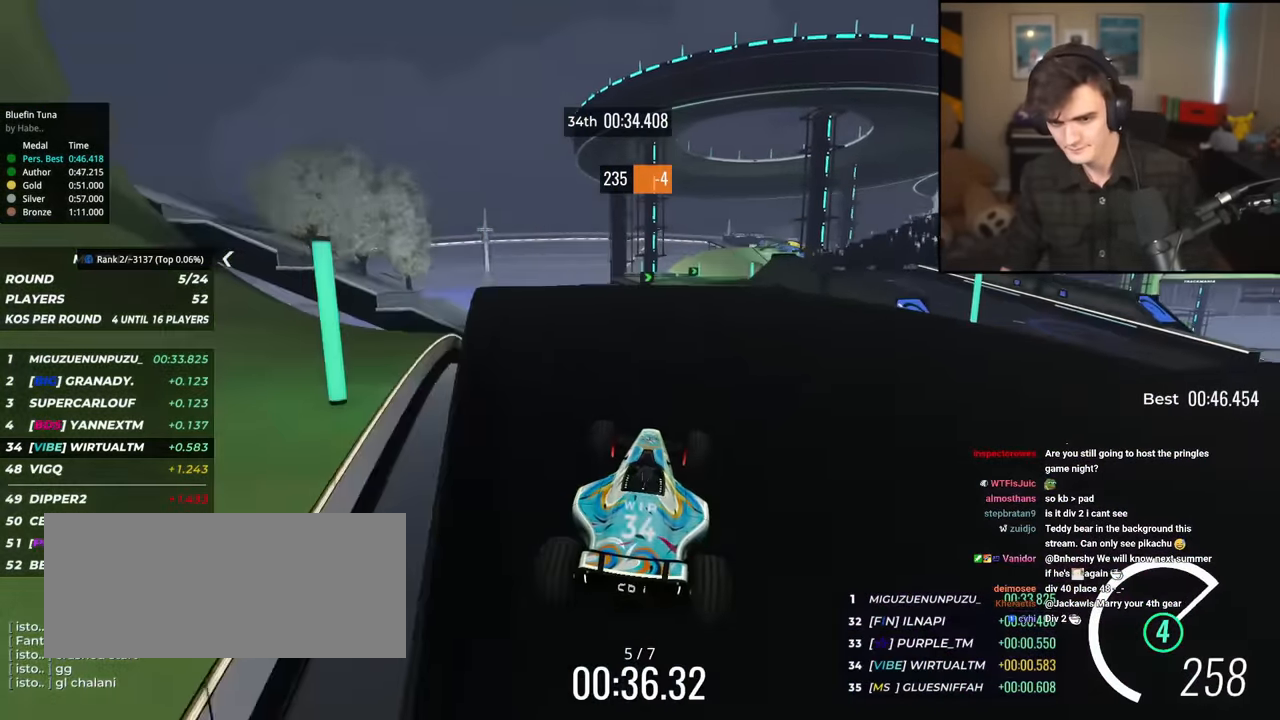
{"keys": ["right", "up"], "events": []}
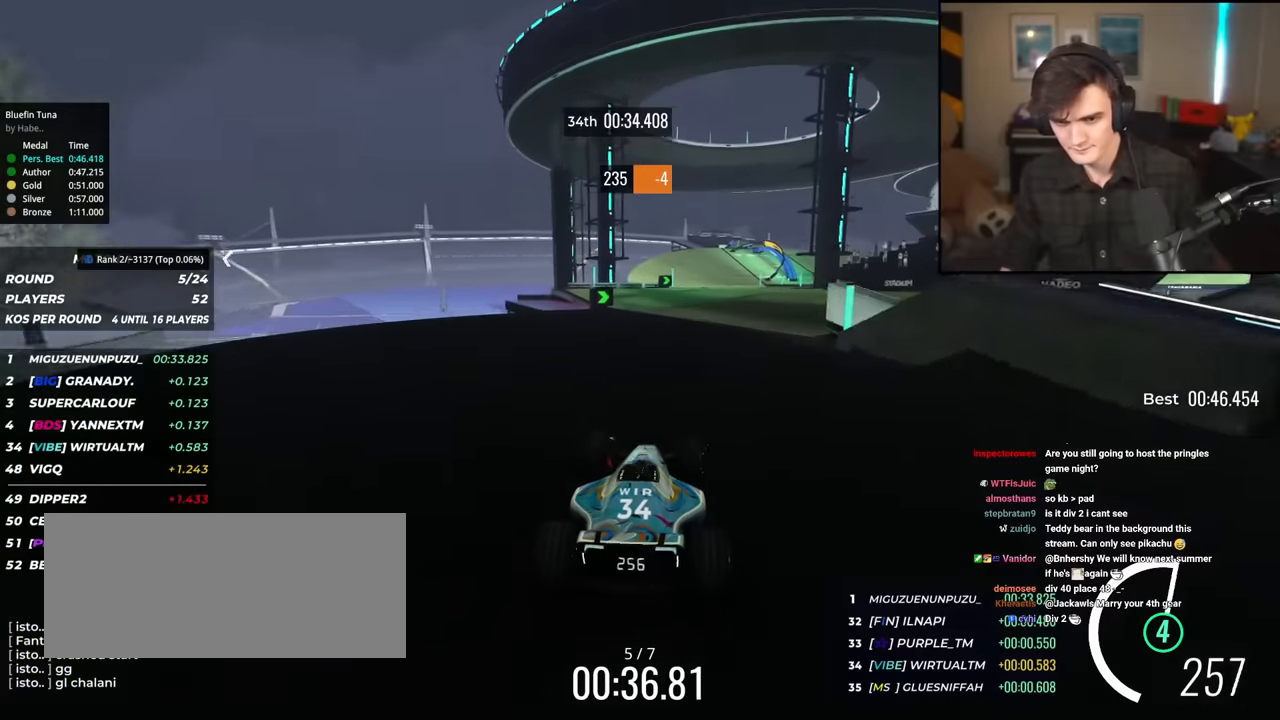
{"keys": ["left", "up"], "events": [[50, "right", "up"], [150, "left", "down"], [250, "left", "up"], [434, "left", "down"]]}
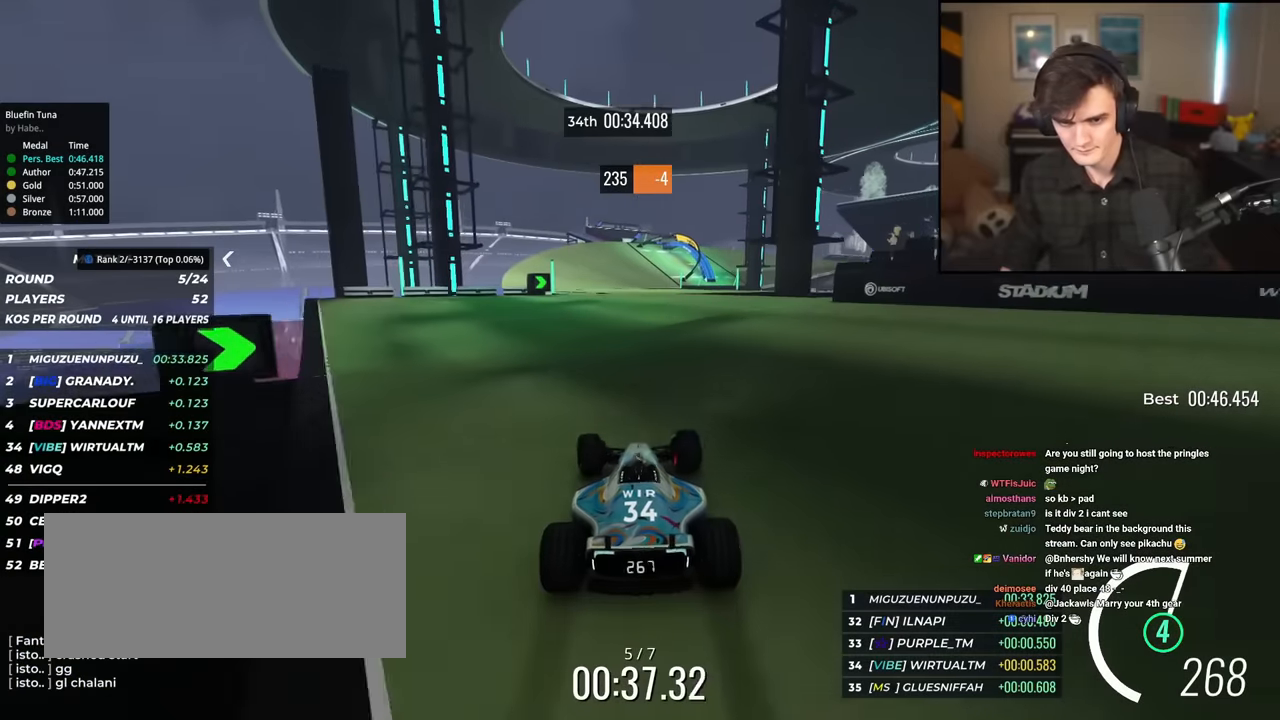
{"keys": ["up"], "events": [[66, "left", "up"], [166, "left", "down"], [267, "left", "up"], [350, "right", "down"], [450, "right", "up"]]}
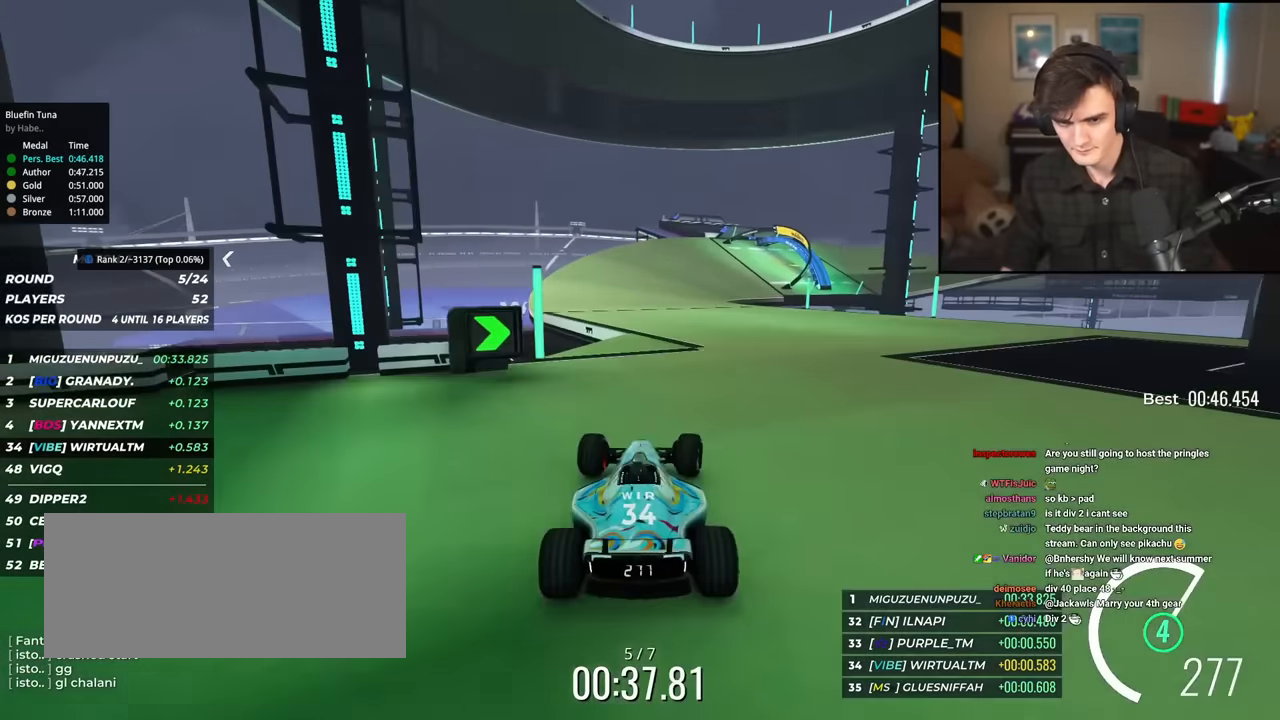
{"keys": ["right", "up"], "events": [[34, "right", "down"], [117, "right", "up"], [350, "right", "down"]]}
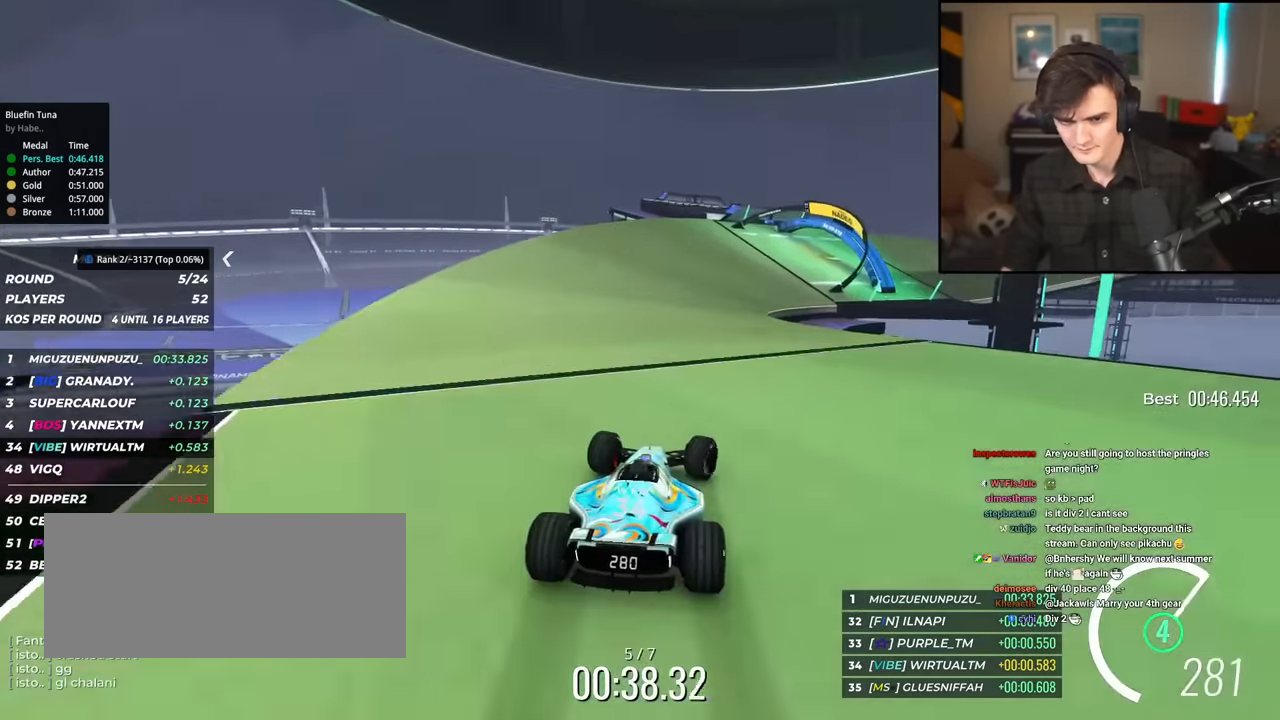
{"keys": ["right", "up"], "events": [[33, "up", "up"], [183, "up", "down"]]}
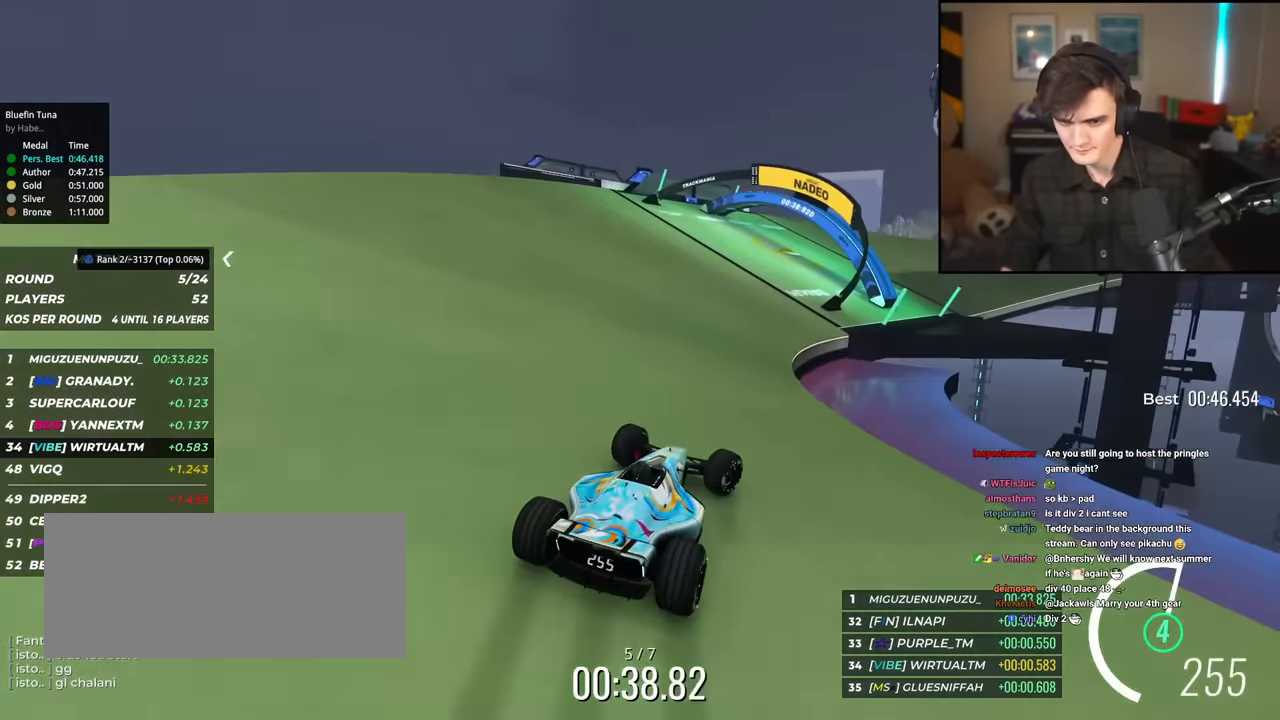
{"keys": ["right", "up"], "events": [[334, "right", "up"], [434, "right", "down"]]}
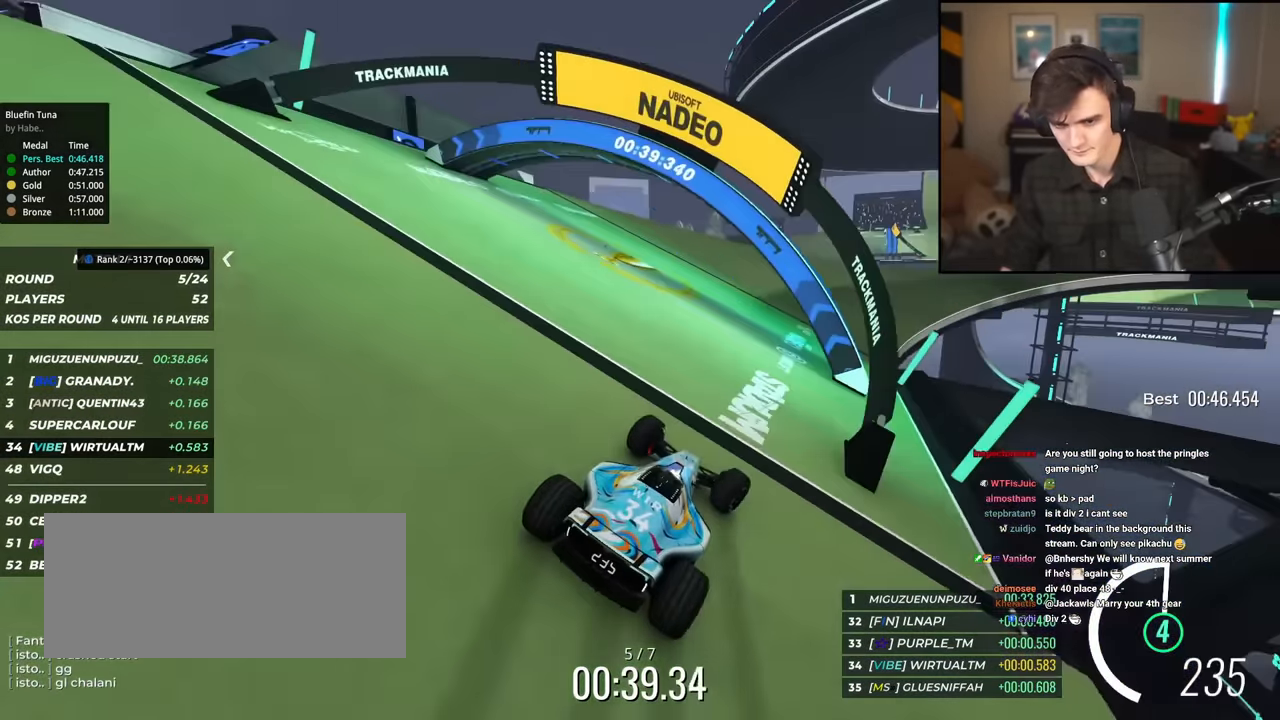
{"keys": ["right", "up"], "events": [[250, "right", "up"], [300, "right", "down"], [450, "right", "up"], [483, "right", "down"]]}
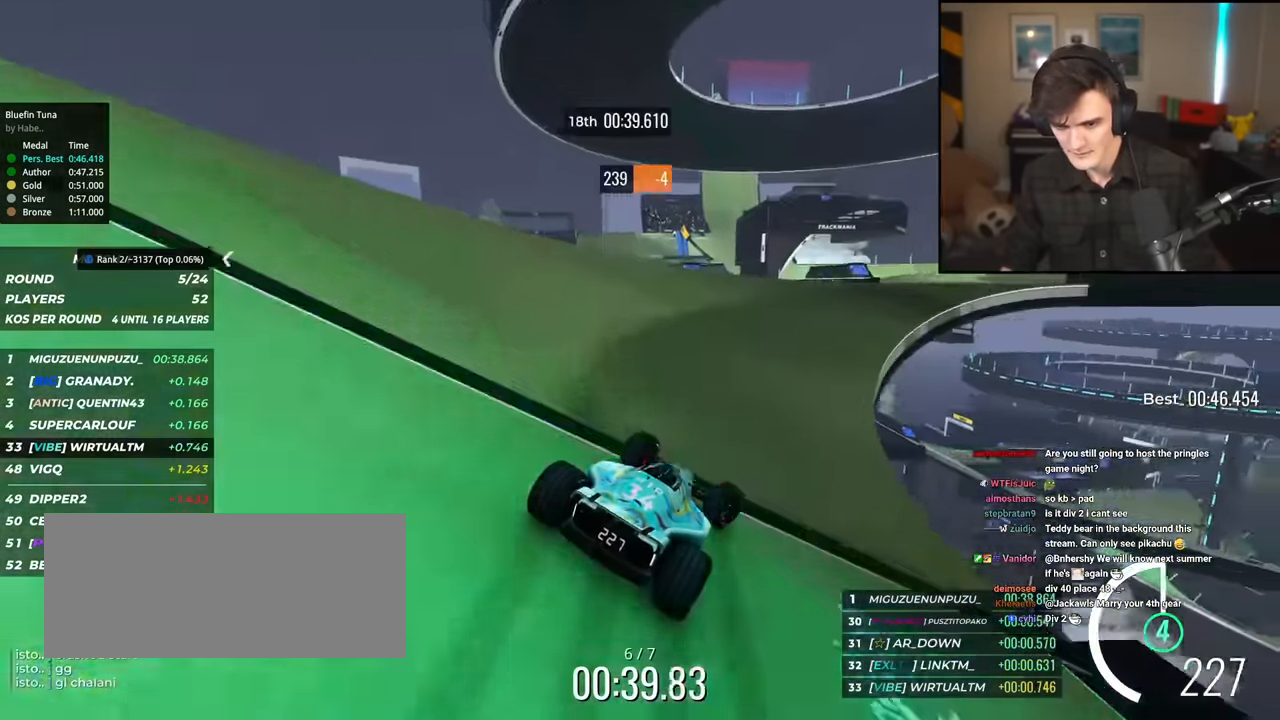
{"keys": ["up"], "events": [[467, "right", "up"]]}
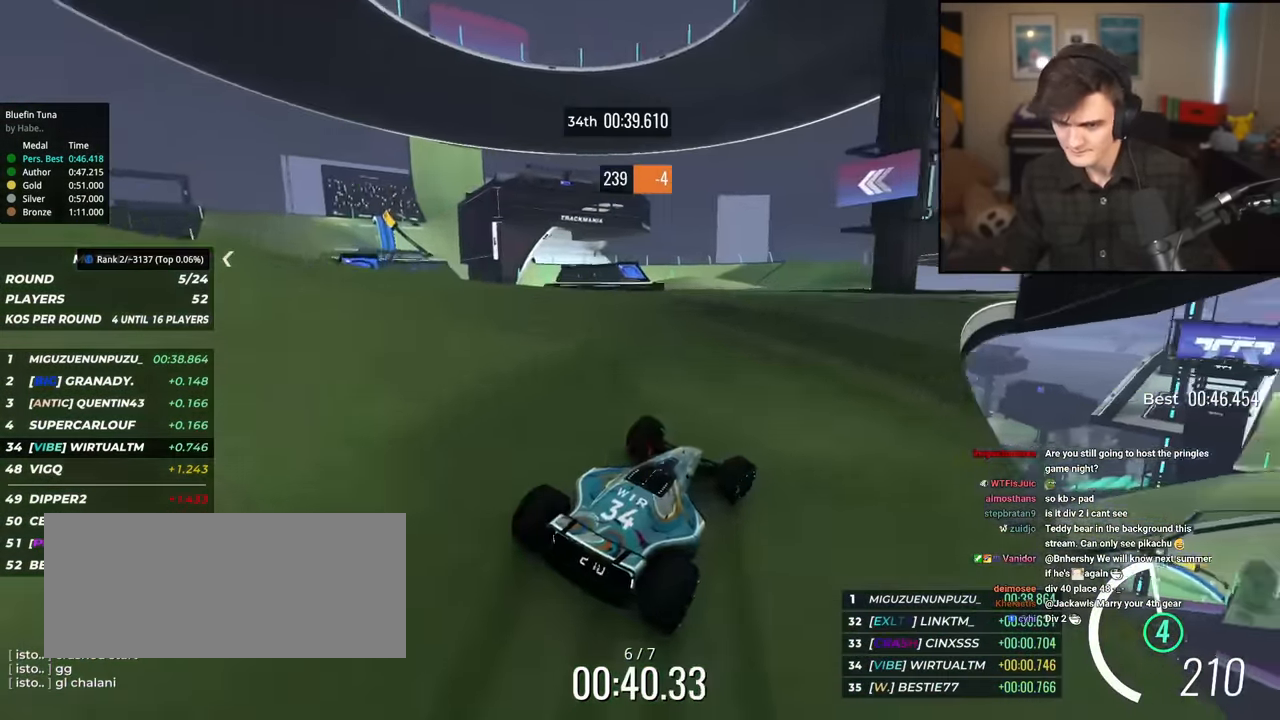
{"keys": ["up"], "events": [[50, "left", "down"], [150, "left", "up"], [233, "right", "down"], [333, "right", "up"]]}
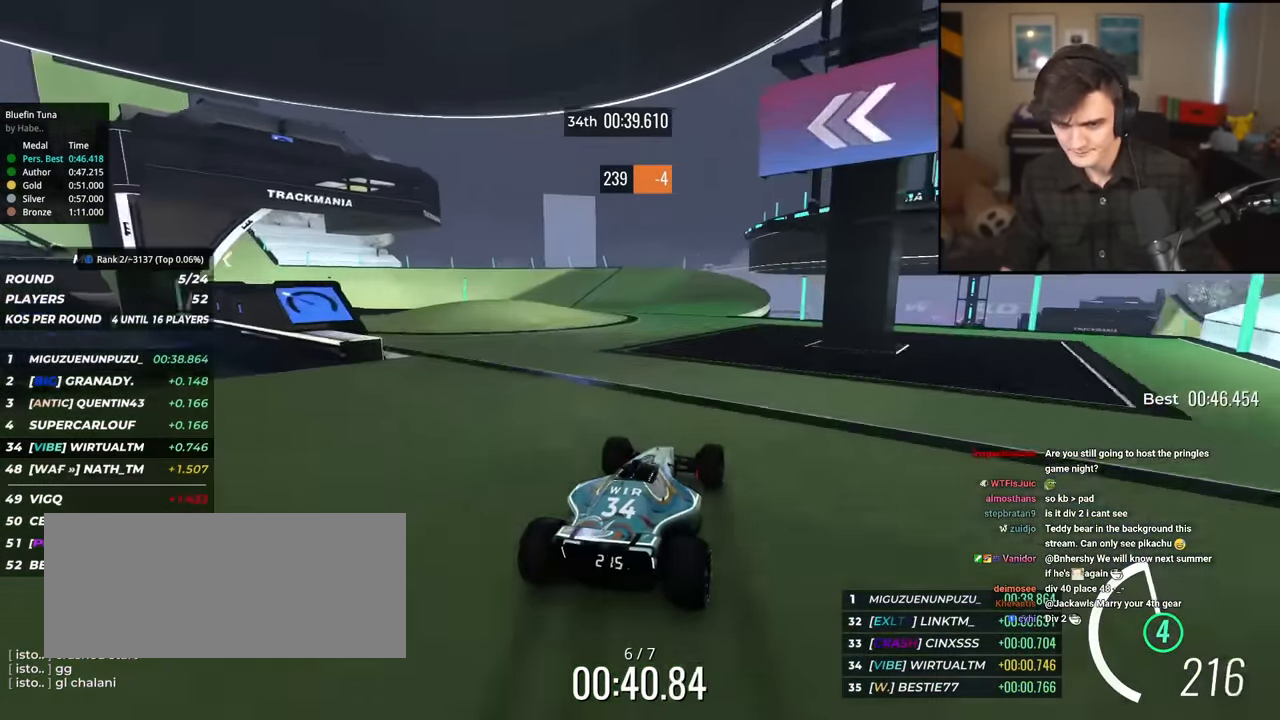
{"keys": ["left", "up"], "events": [[217, "left", "down"]]}
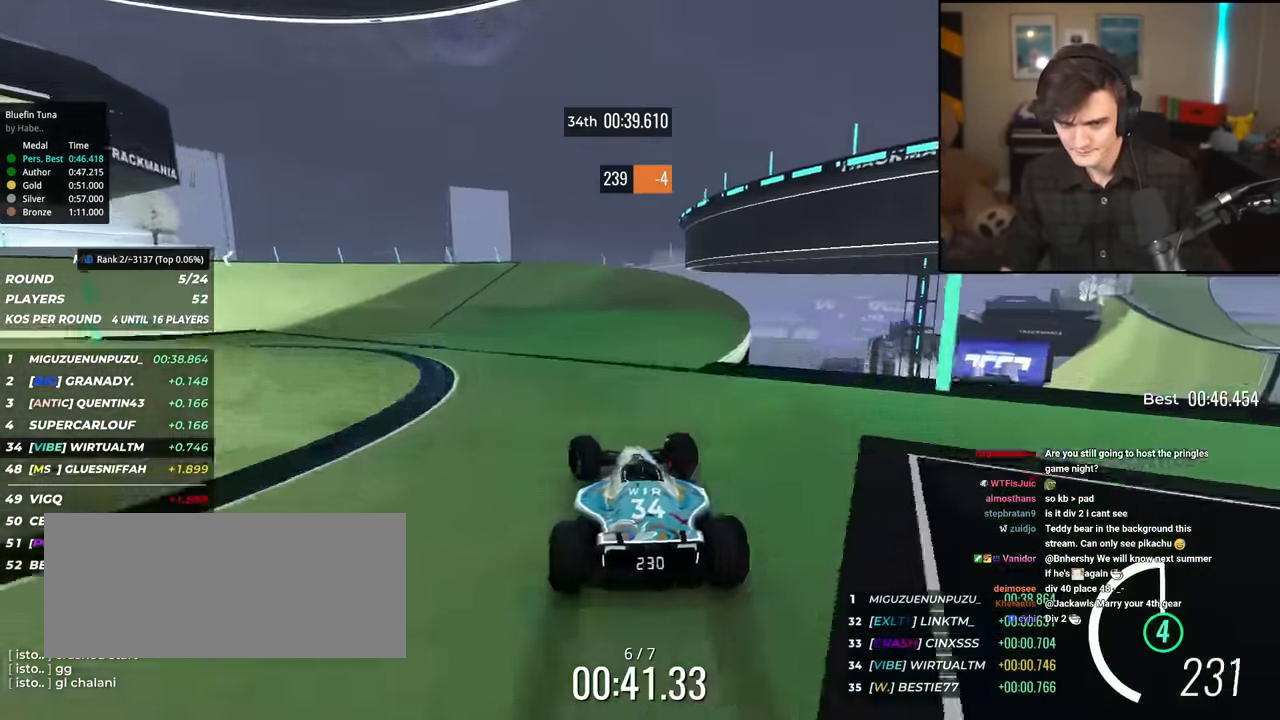
{"keys": ["left", "up"], "events": [[33, "left", "up"], [83, "left", "down"]]}
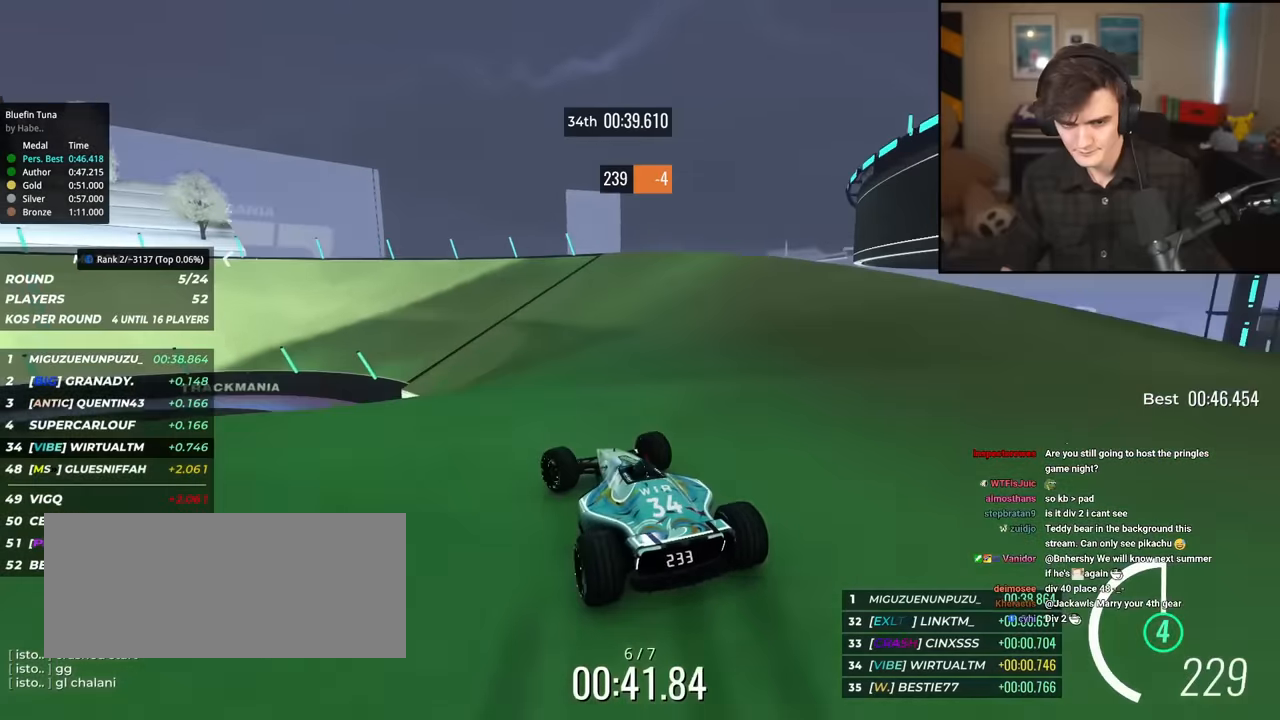
{"keys": ["up"], "events": [[50, "left", "up"], [100, "left", "down"], [434, "left", "up"]]}
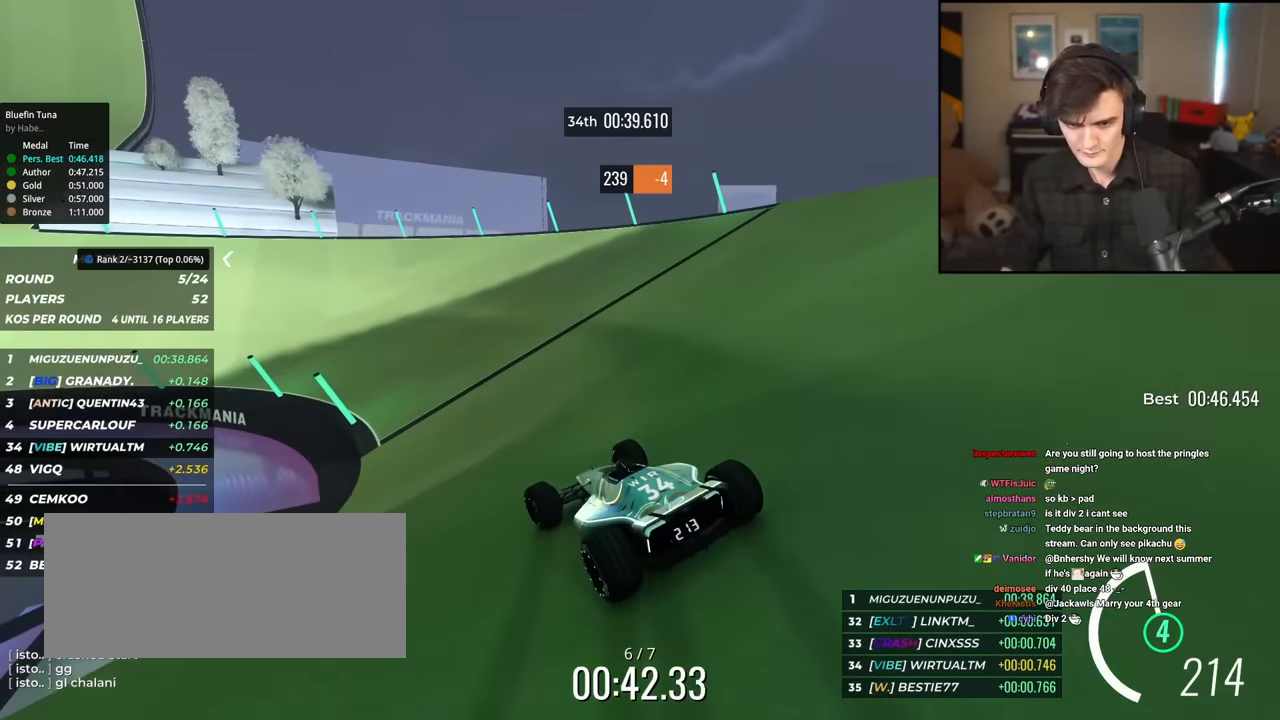
{"keys": ["up"], "events": [[66, "left", "down"], [250, "left", "up"], [350, "left", "down"], [483, "left", "up"]]}
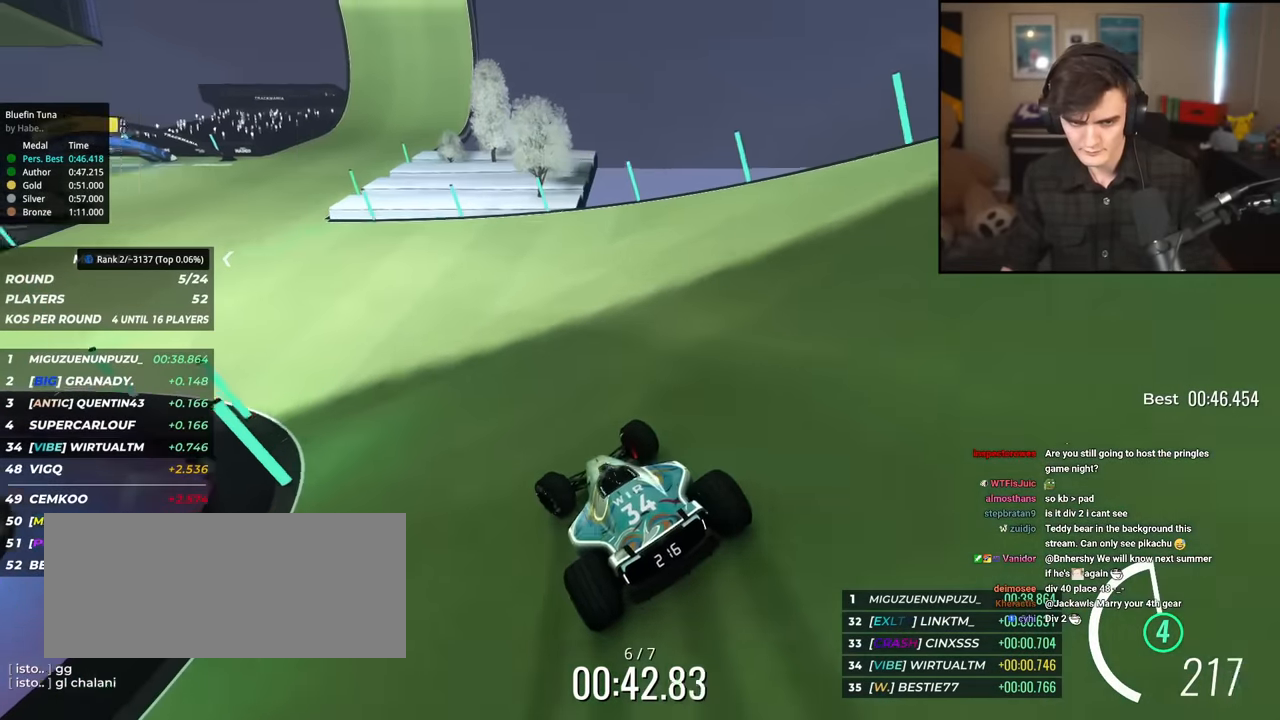
{"keys": ["left", "up"], "events": [[134, "left", "down"], [184, "left", "up"], [417, "left", "down"]]}
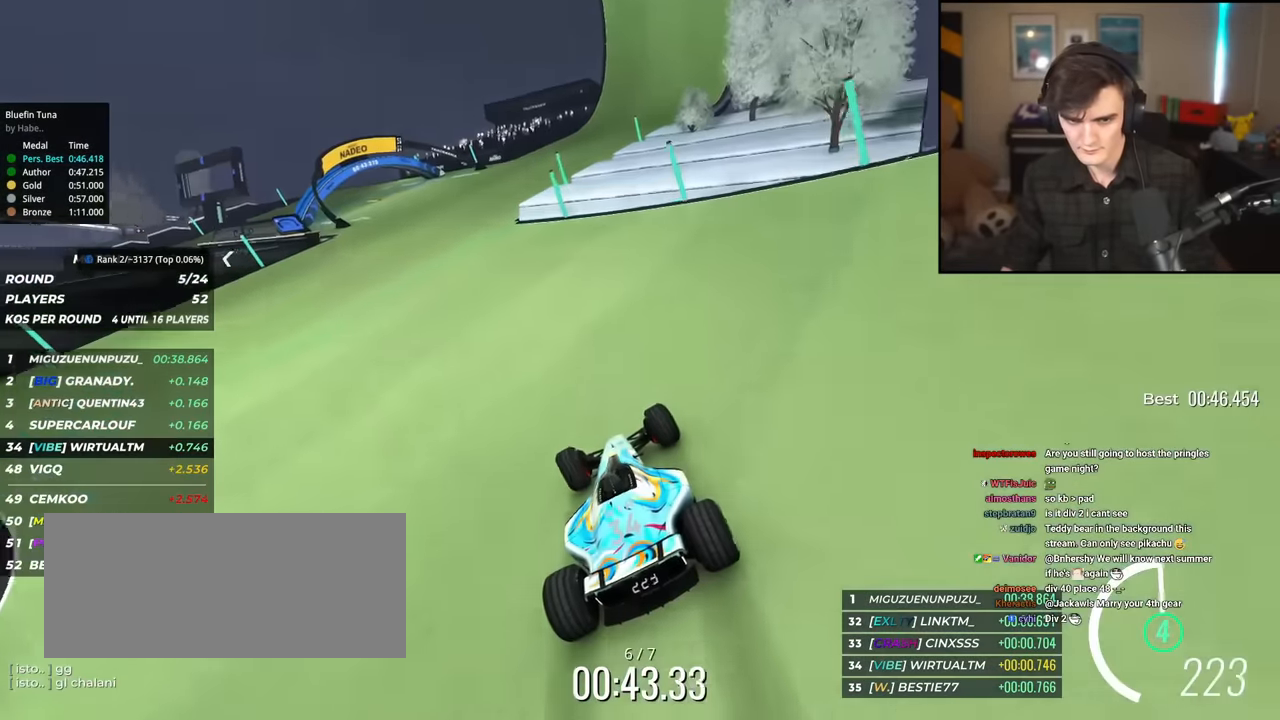
{"keys": ["left", "up"], "events": [[150, "left", "up"], [250, "left", "down"]]}
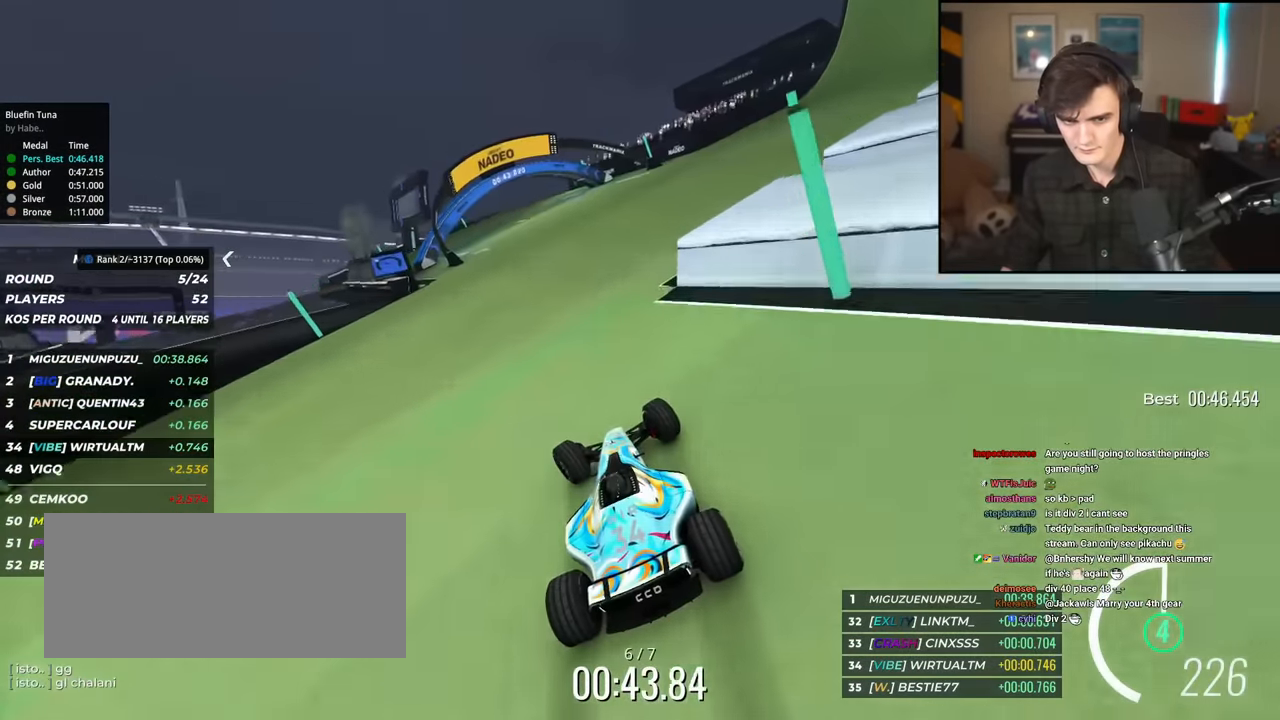
{"keys": ["left", "up"], "events": [[250, "left", "up"], [401, "left", "down"]]}
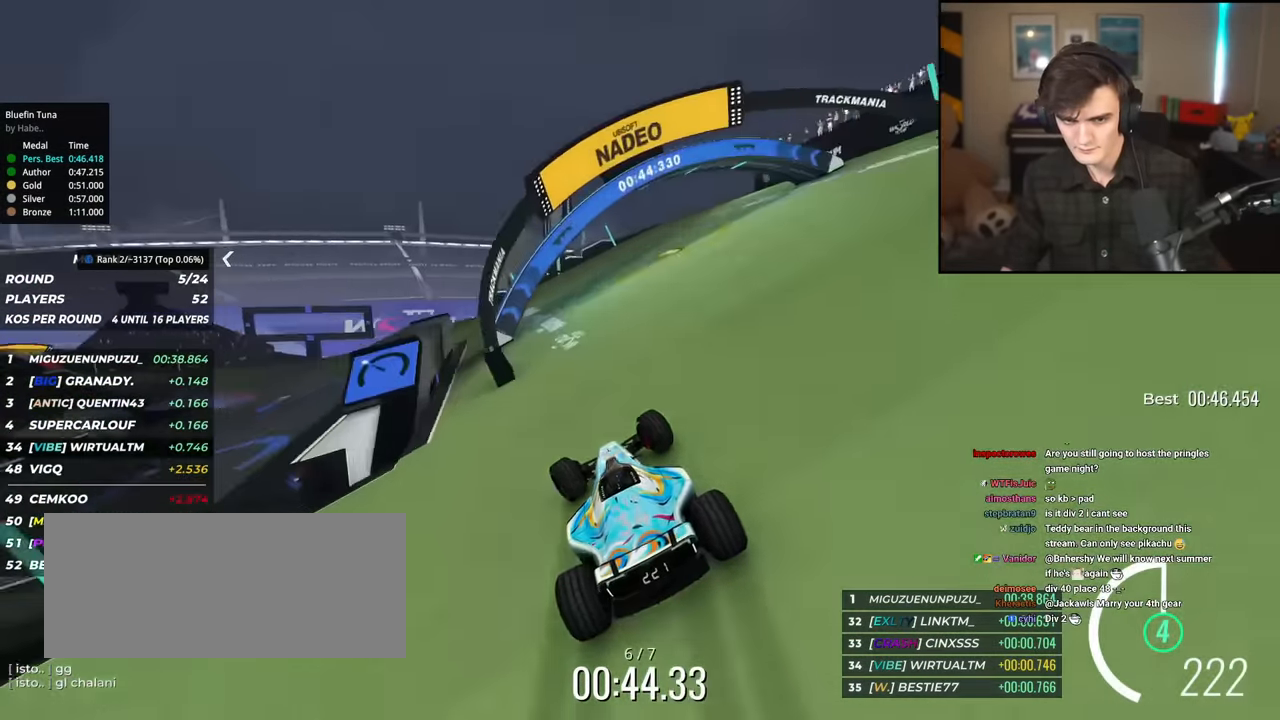
{"keys": ["left", "up"], "events": [[367, "left", "up"], [450, "left", "down"]]}
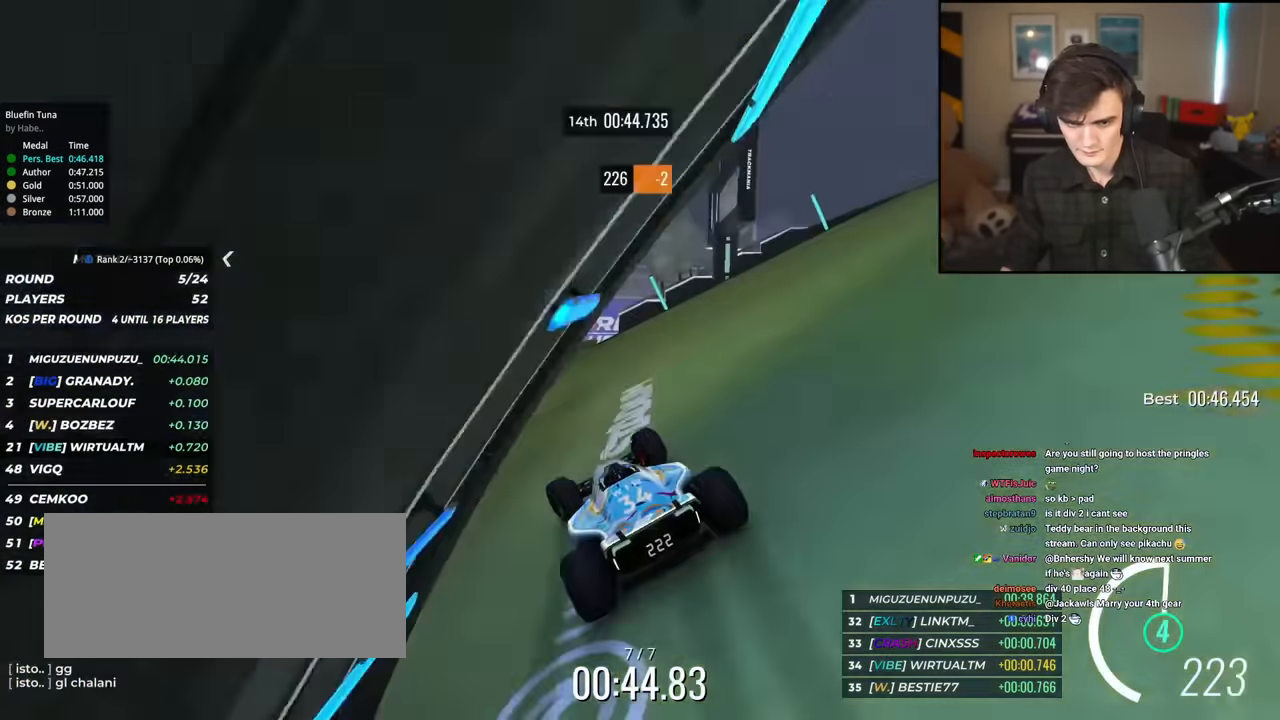
{"keys": ["left", "up"], "events": [[284, "left", "up"], [434, "left", "down"]]}
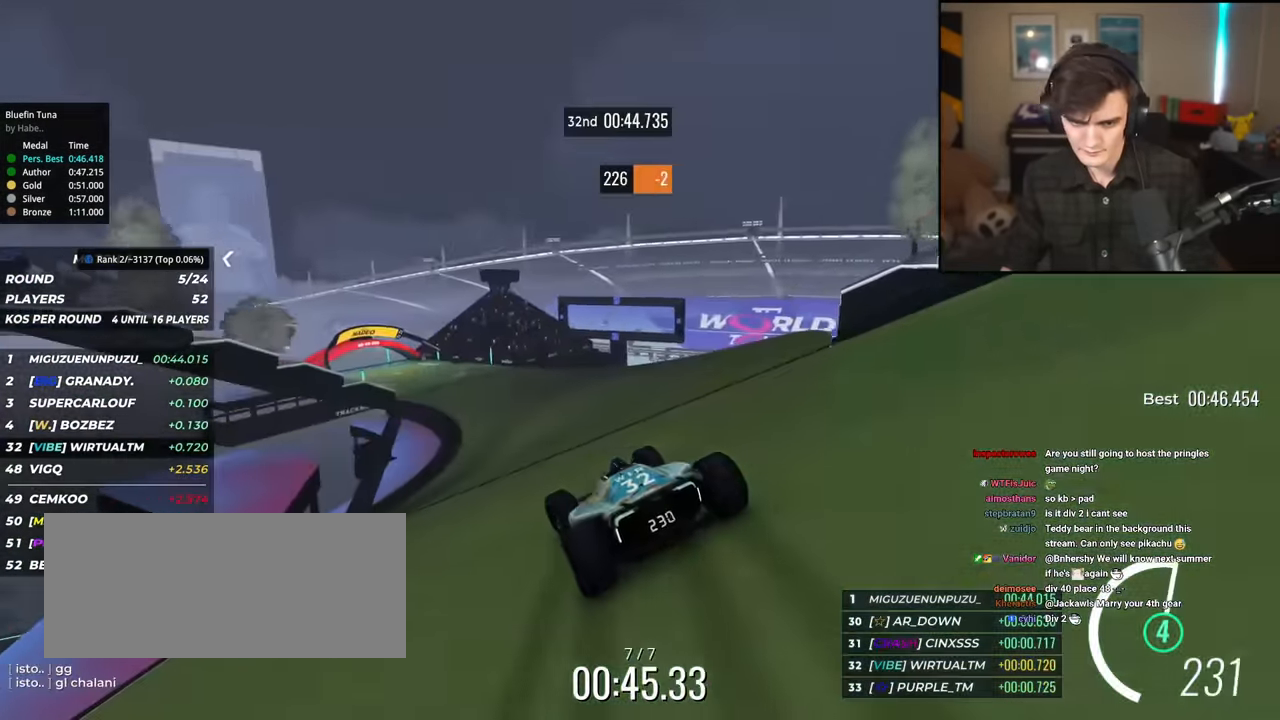
{"keys": ["left", "up"], "events": [[66, "left", "up"], [217, "left", "down"], [300, "left", "up"], [450, "left", "down"]]}
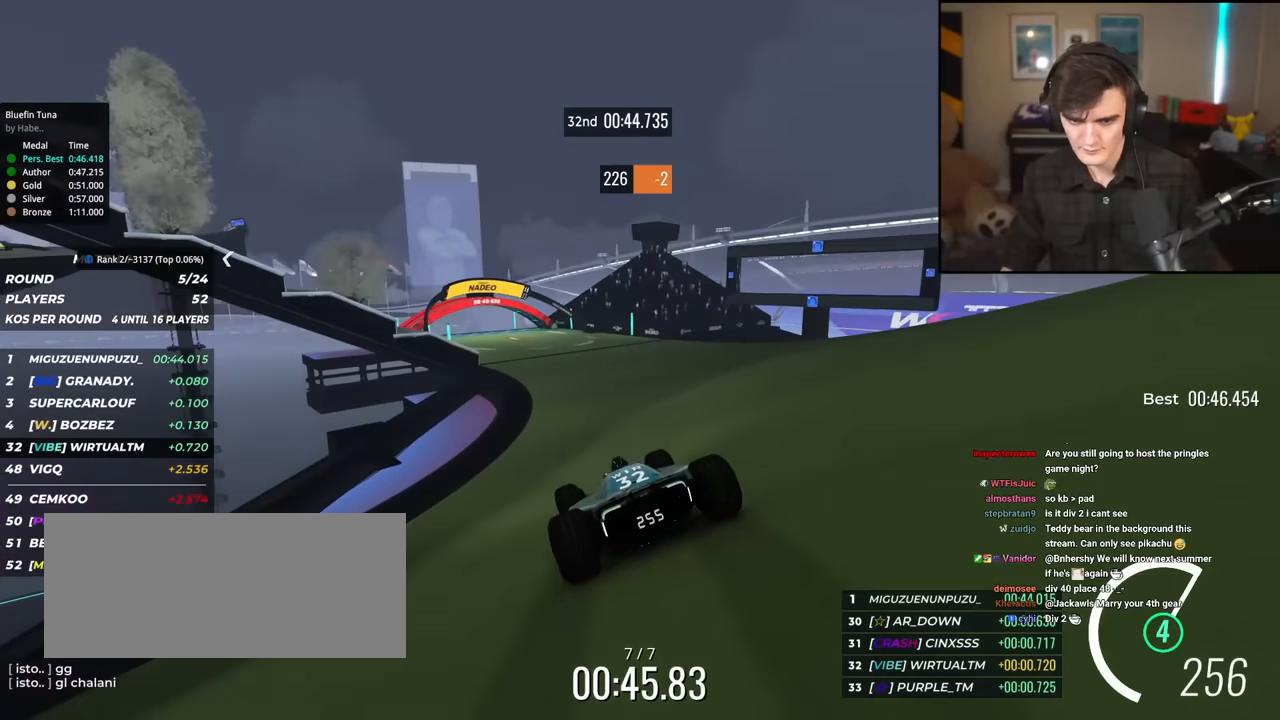
{"keys": ["up"], "events": [[267, "left", "up"]]}
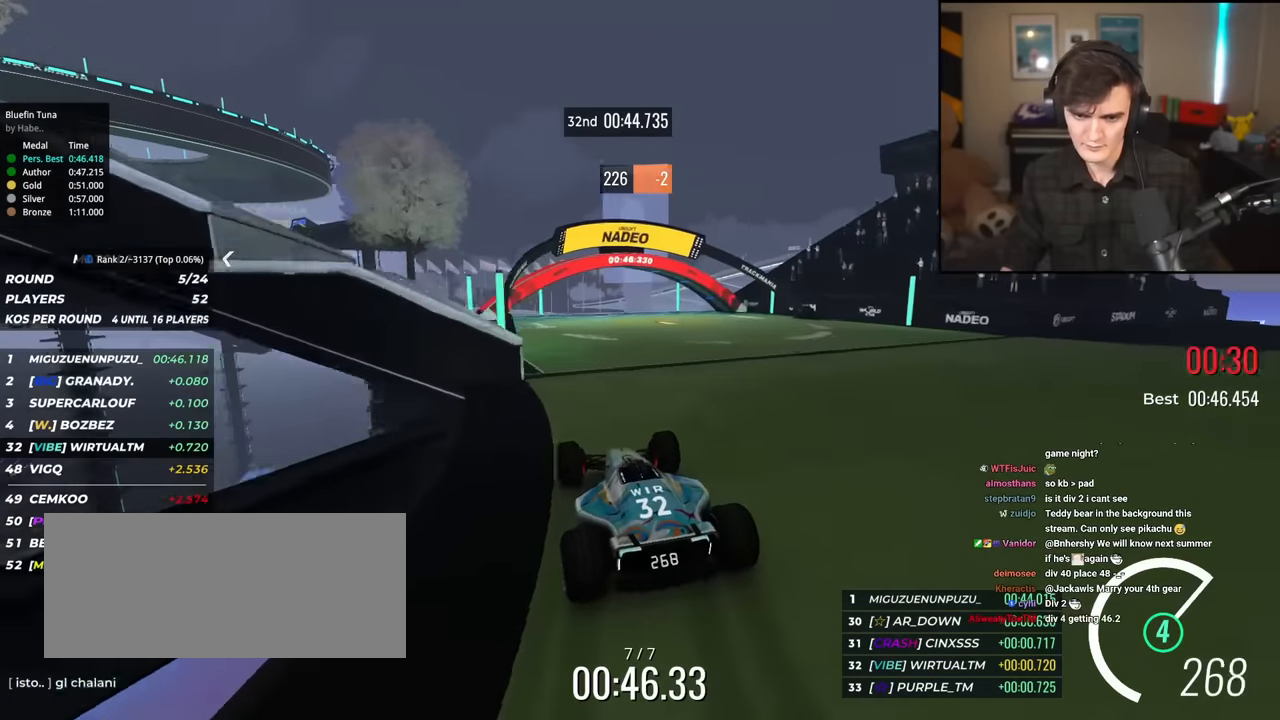
{"keys": ["left", "up"], "events": [[150, "left", "down"], [283, "left", "up"], [383, "left", "down"]]}
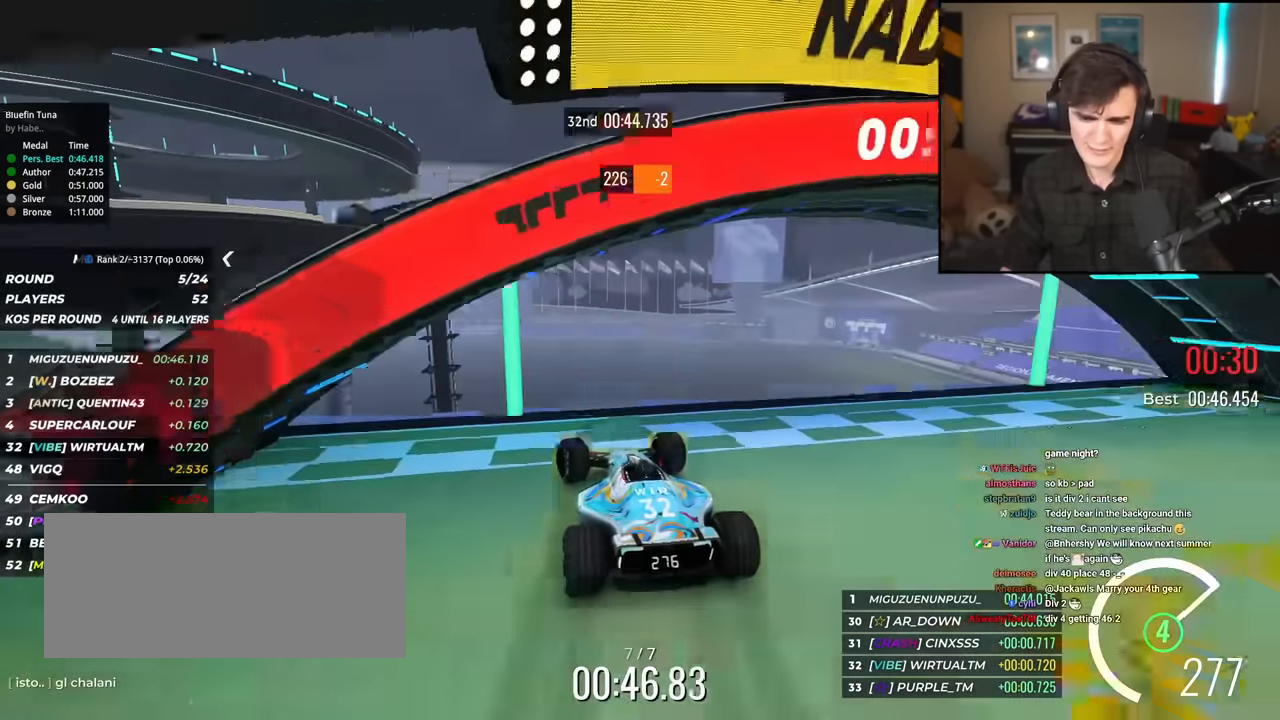
{"keys": [], "events": [[117, "left", "up"], [117, "up", "up"]]}